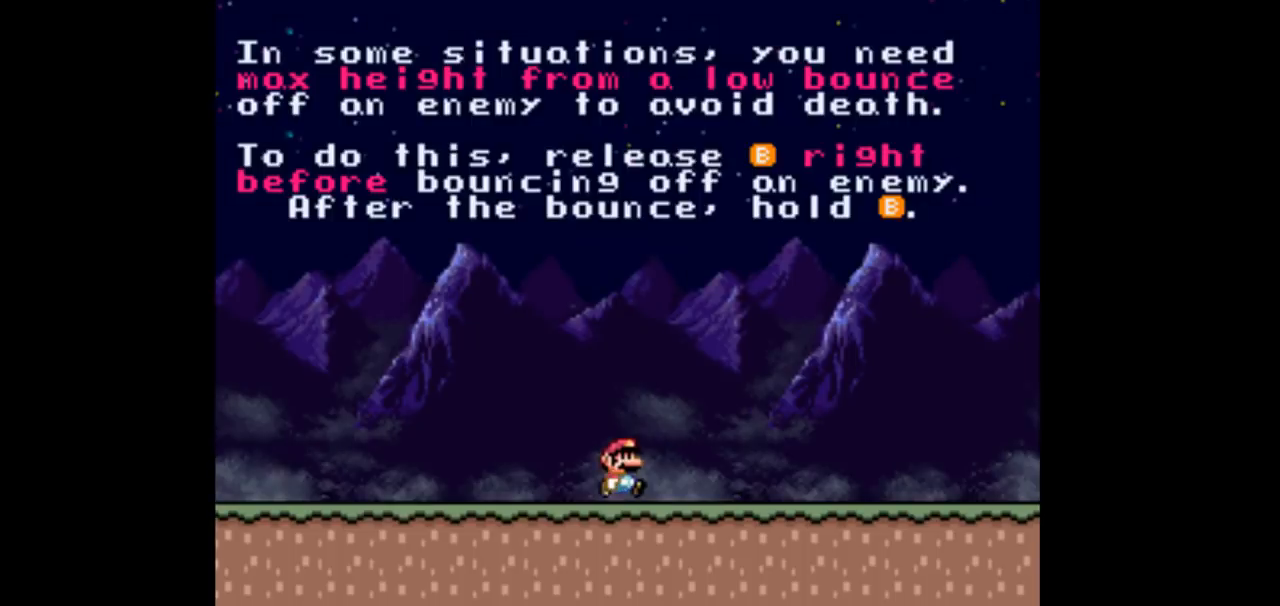
Gameplay with a controller (Nintendo layout); each line is a JSON object with the inputs held at the frame after it. "events" lists button and stick changes between this image and that frame as [ms after this image, input, new state], when the widget could be followed in between. Not read: L3 R3 Y.
{"buttons": ["DPAD_RIGHT"], "events": []}
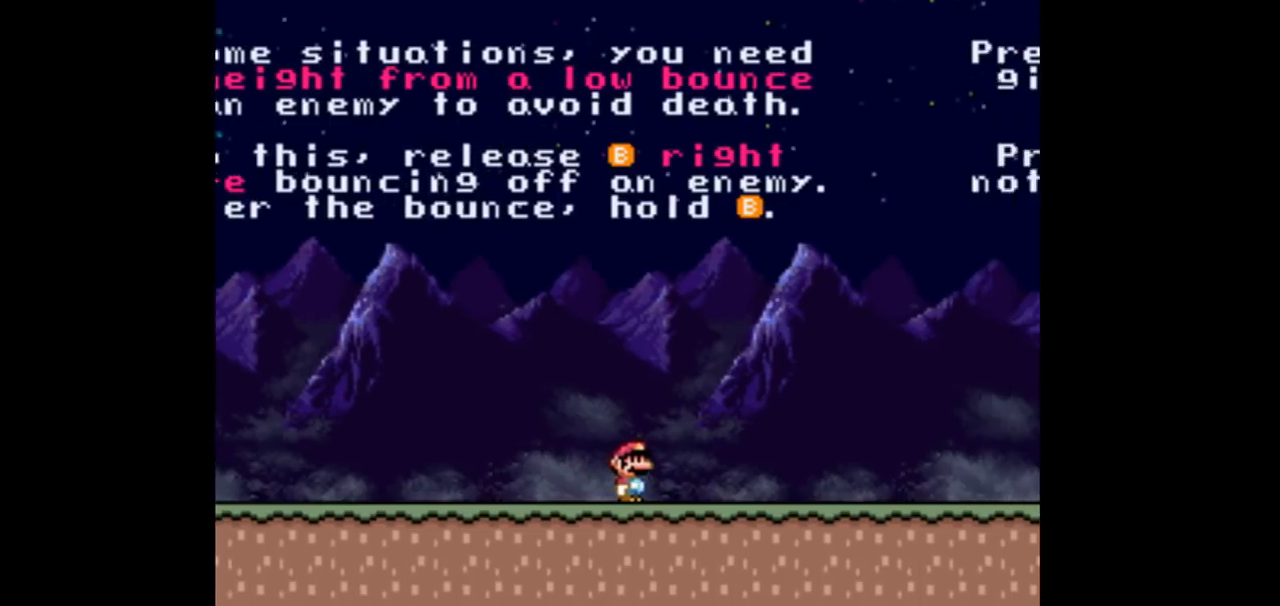
{"buttons": ["DPAD_RIGHT"], "events": []}
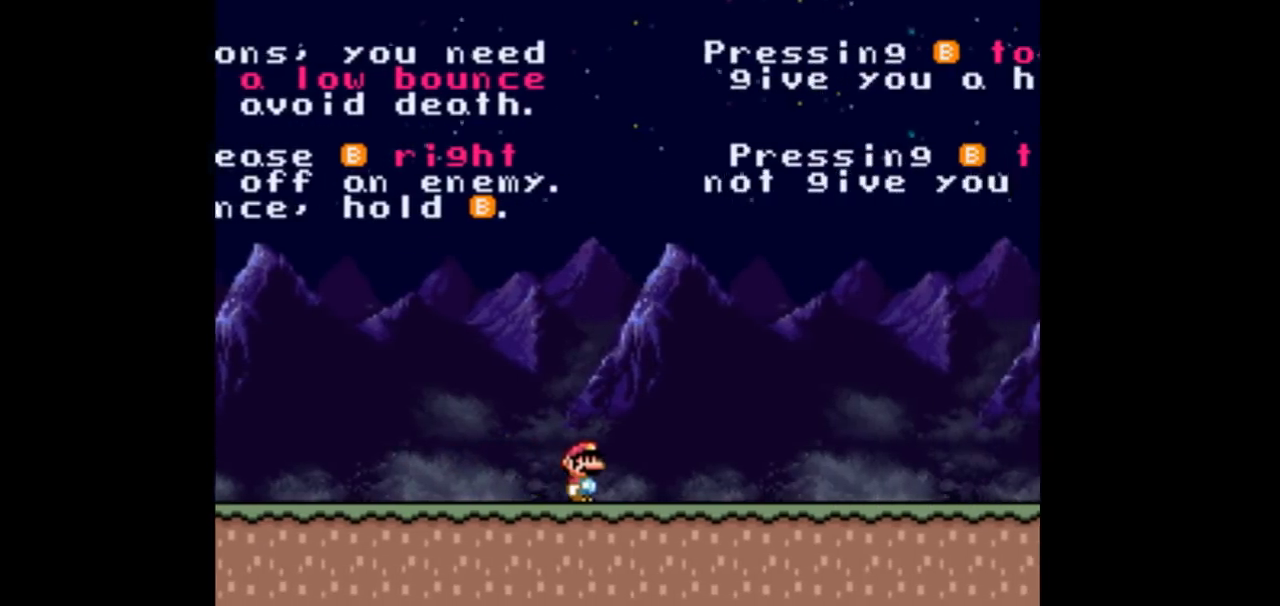
{"buttons": ["DPAD_RIGHT"], "events": []}
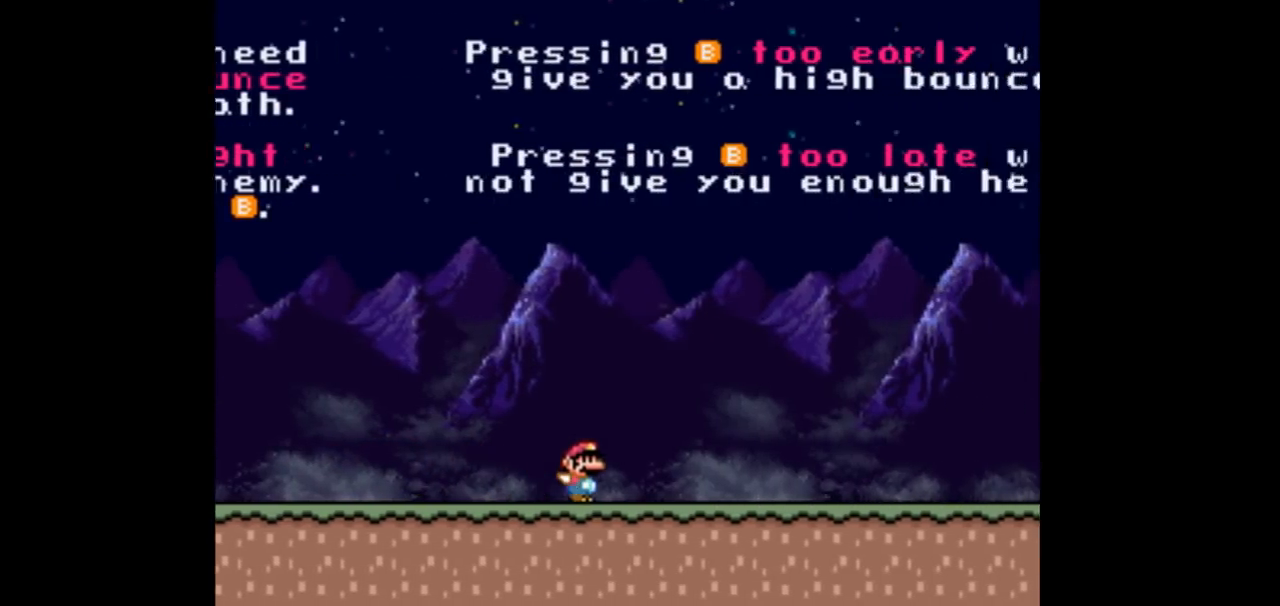
{"buttons": ["DPAD_RIGHT"], "events": []}
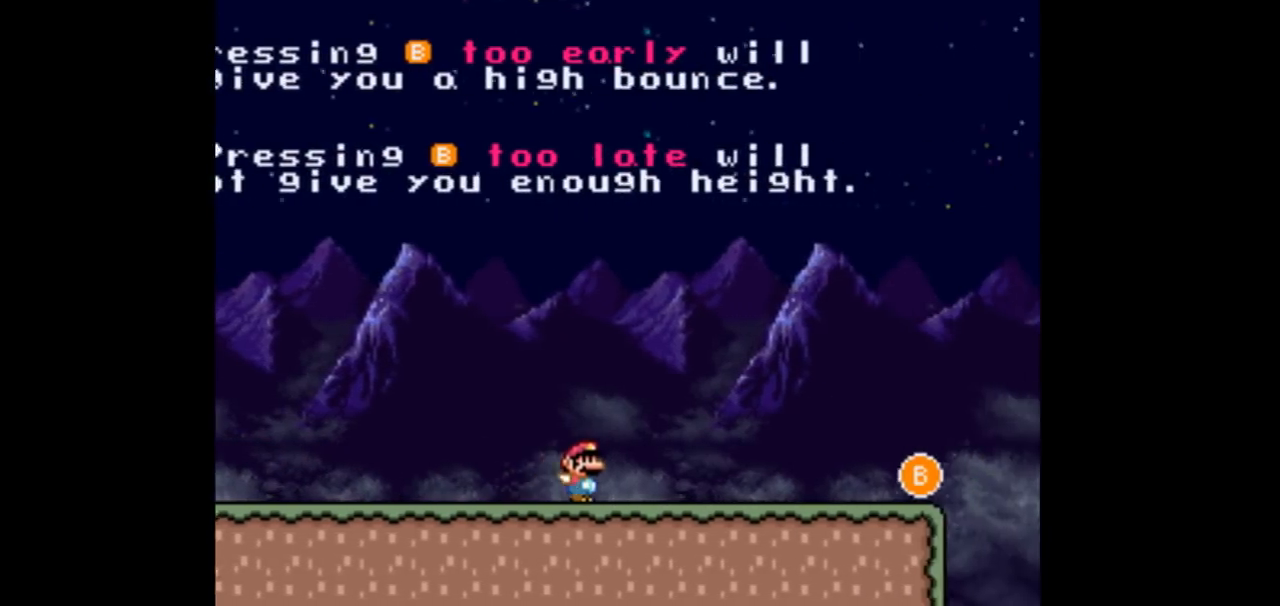
{"buttons": ["DPAD_RIGHT"], "events": []}
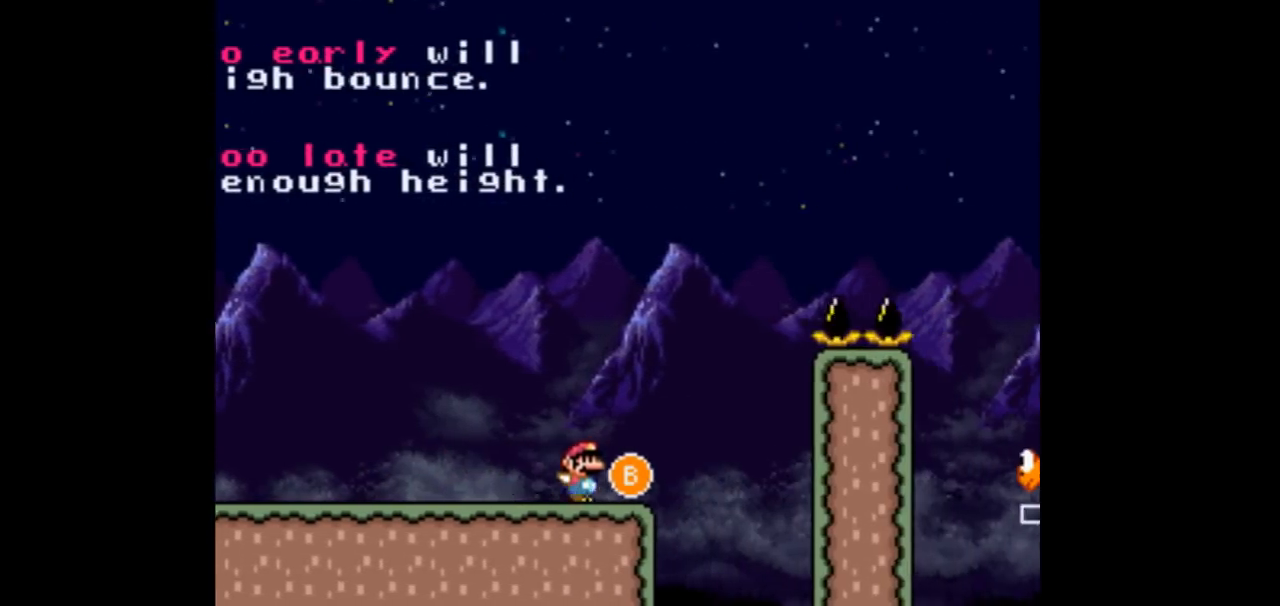
{"buttons": ["B", "DPAD_RIGHT"], "events": [[33, "B", "down"]]}
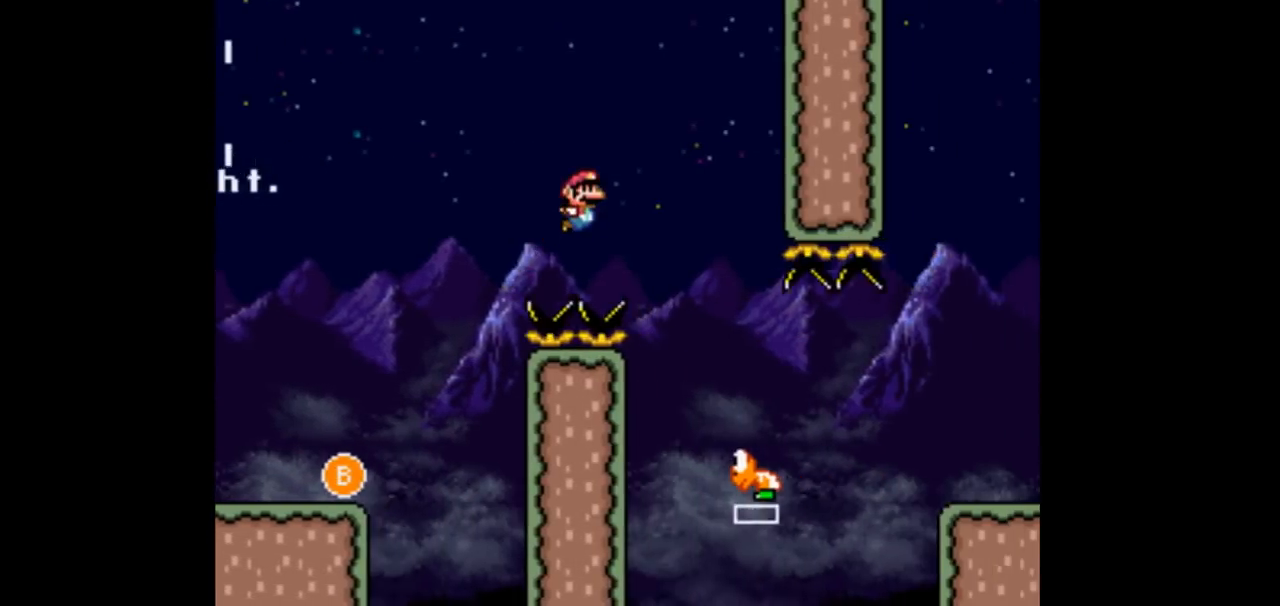
{"buttons": ["DPAD_RIGHT"], "events": [[133, "DPAD_LEFT", "down"], [133, "DPAD_RIGHT", "up"], [300, "DPAD_LEFT", "up"], [300, "DPAD_RIGHT", "down"], [500, "B", "up"]]}